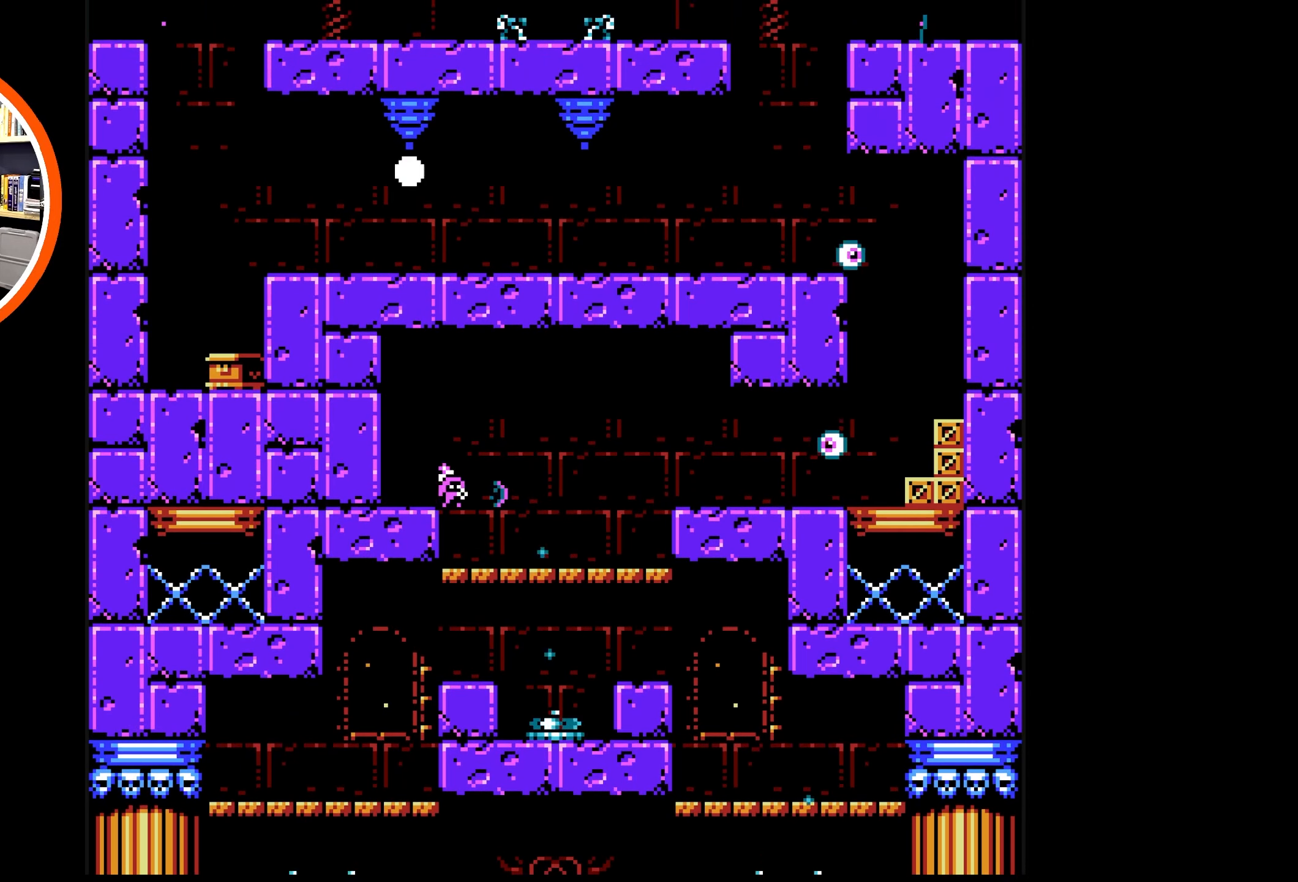
Gameplay with a controller (Nintendo layout); each line is a JSON object with the inputs held at the frame after it. "events" lists button and stick changes between this image and that frame as [ms after this image, input, new state], when the widget could be followed in between. Not read: L3 R3.
{"buttons": ["DPAD_RIGHT"], "events": [[66, "B", "down"], [166, "B", "up"], [216, "B", "down"], [316, "B", "up"]]}
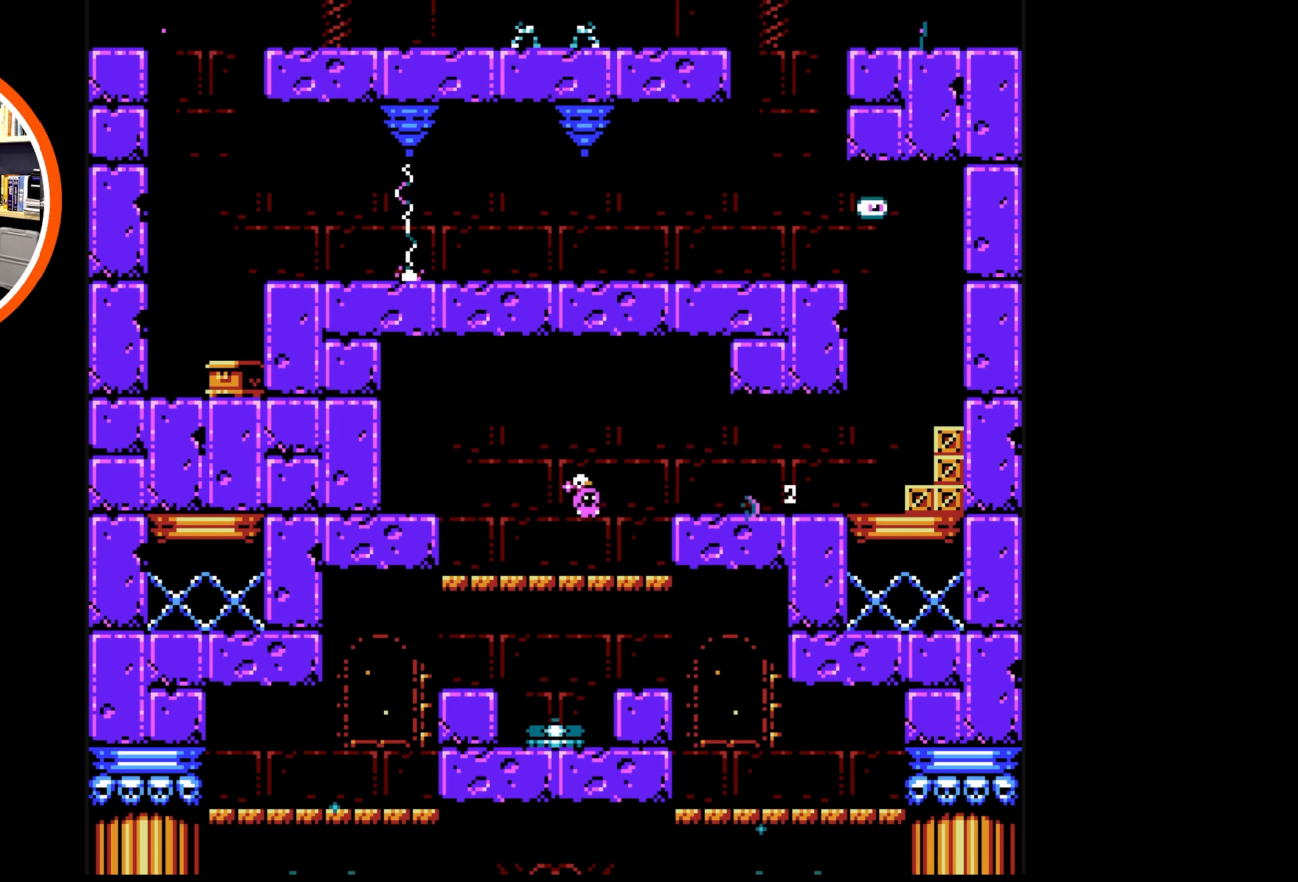
{"buttons": ["DPAD_RIGHT"], "events": [[183, "A", "down"], [400, "A", "up"]]}
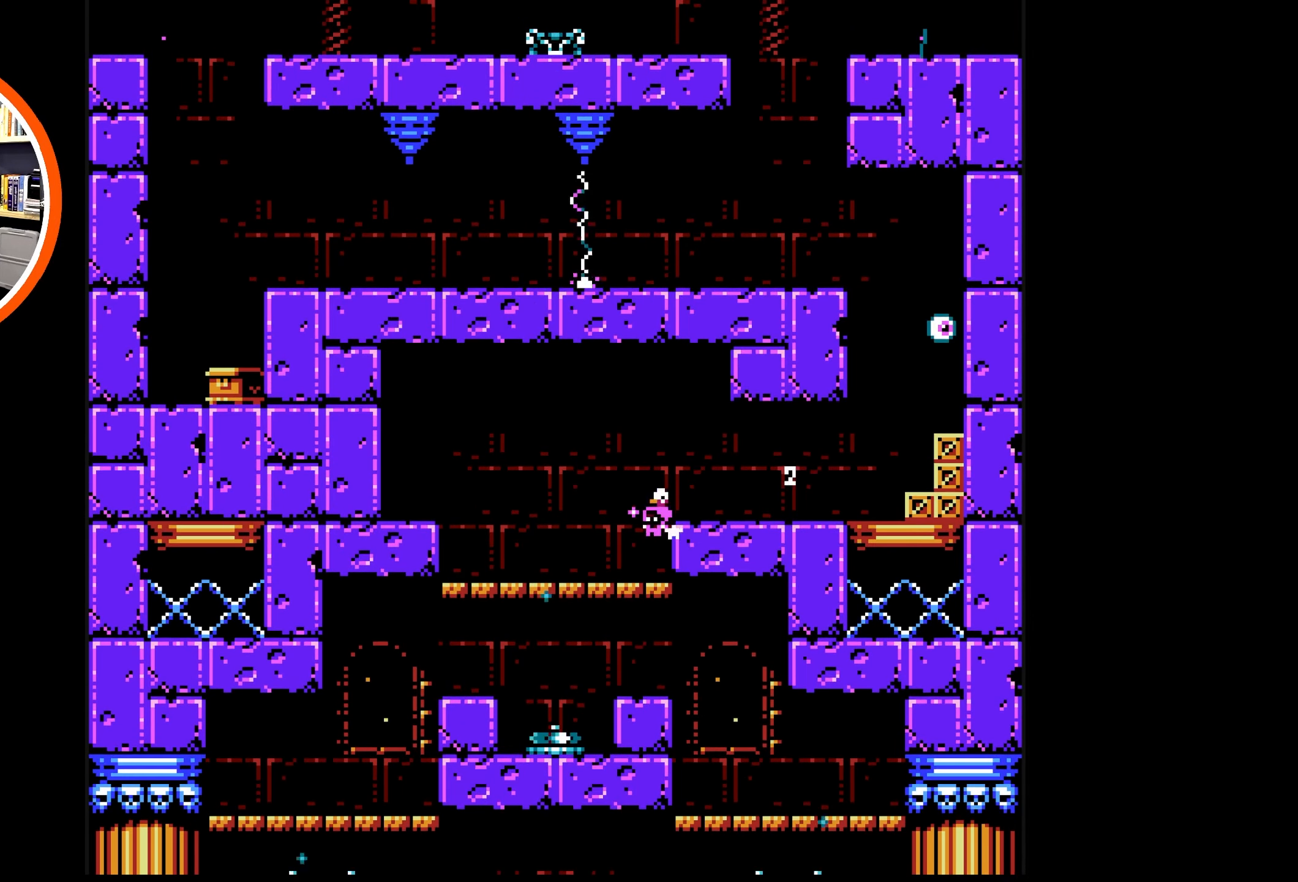
{"buttons": ["A", "DPAD_RIGHT"], "events": [[417, "A", "down"]]}
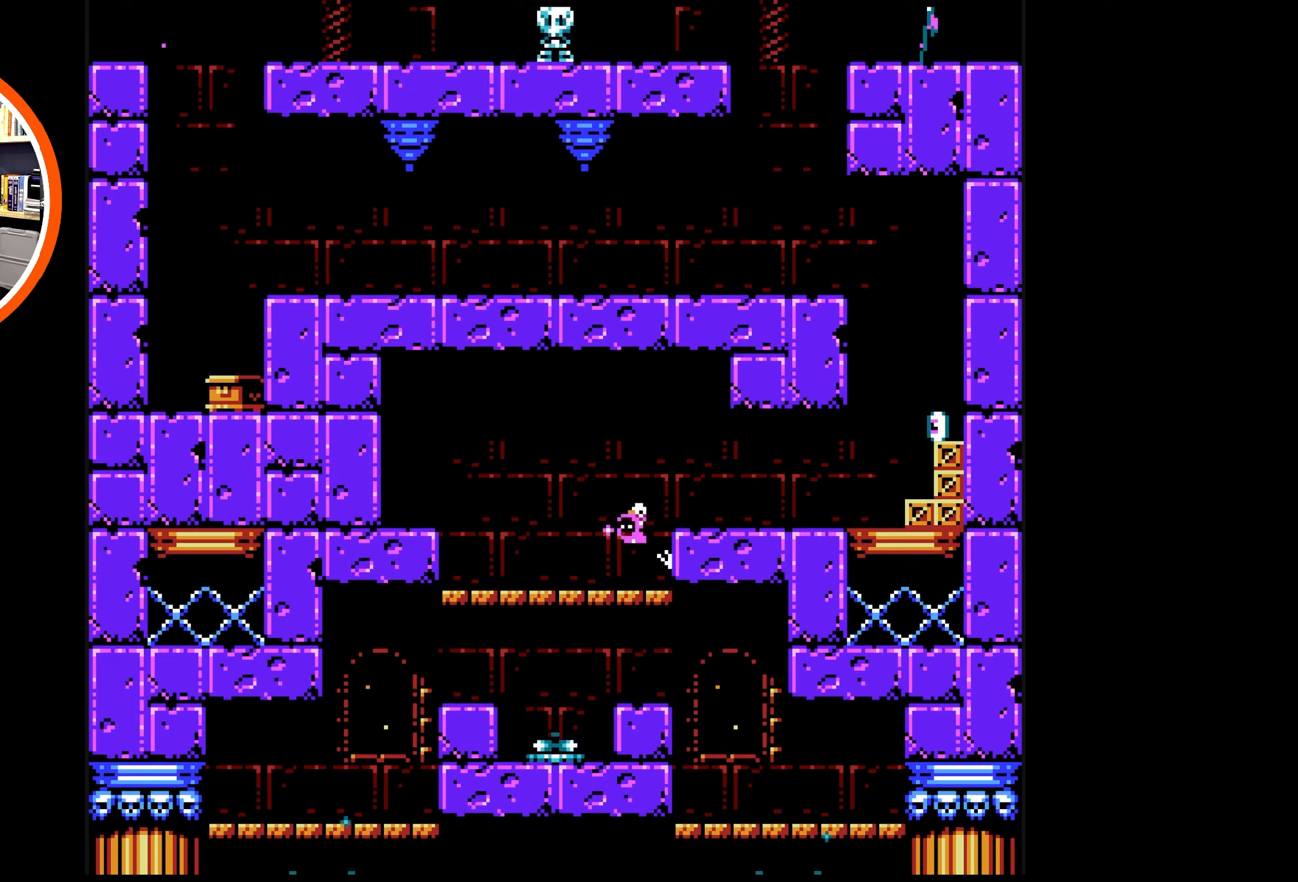
{"buttons": ["DPAD_RIGHT"], "events": [[133, "A", "up"], [267, "B", "down"], [333, "B", "up"], [433, "B", "down"], [500, "B", "up"]]}
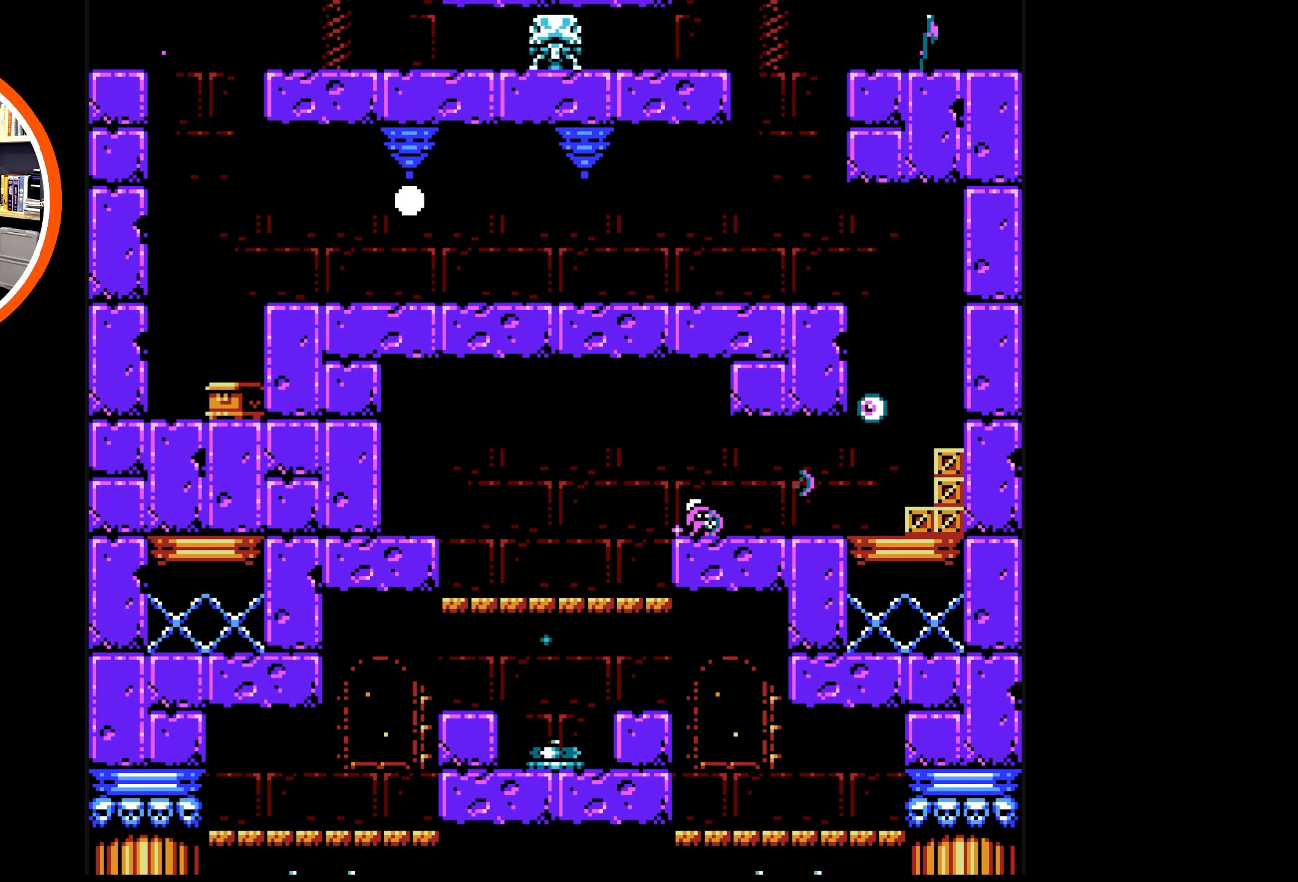
{"buttons": ["DPAD_RIGHT"], "events": [[50, "DPAD_RIGHT", "up"], [83, "B", "down"], [200, "B", "up"], [267, "B", "down"], [333, "B", "up"], [367, "DPAD_RIGHT", "down"], [417, "B", "down"], [500, "B", "up"]]}
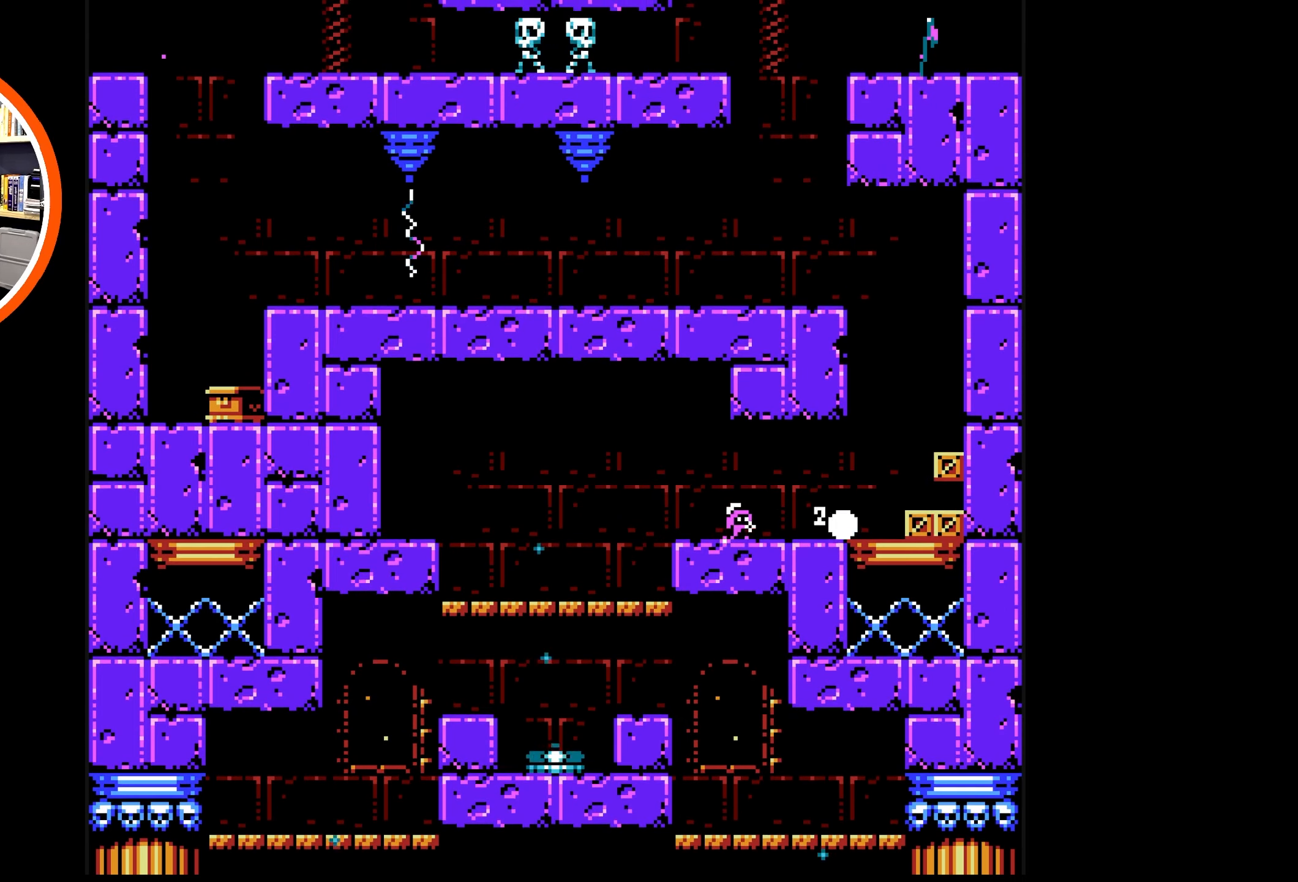
{"buttons": ["B", "DPAD_RIGHT"], "events": [[67, "B", "down"], [117, "DPAD_RIGHT", "up"], [167, "B", "up"], [283, "DPAD_RIGHT", "down"], [317, "B", "down"], [433, "B", "up"], [500, "B", "down"]]}
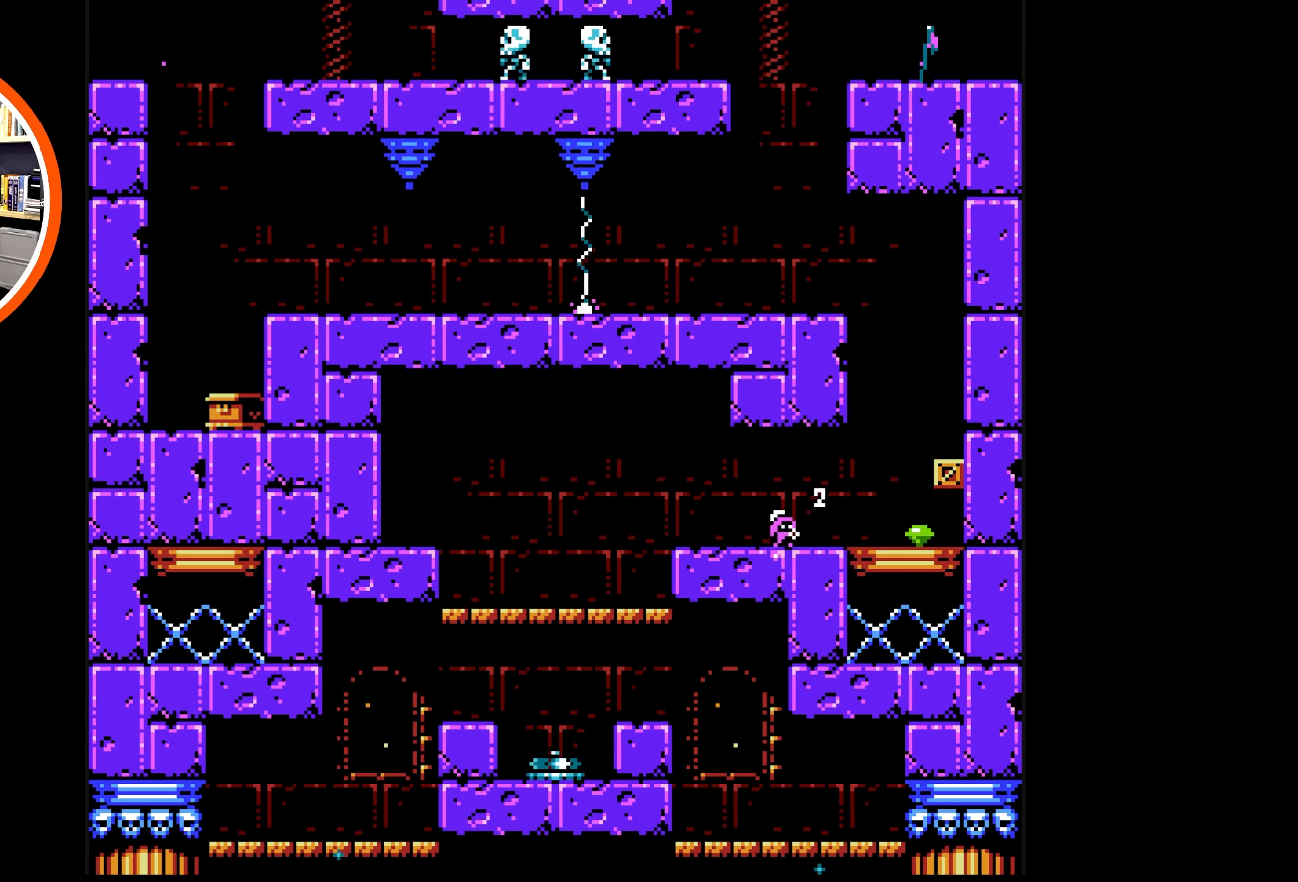
{"buttons": ["DPAD_RIGHT"], "events": [[83, "B", "up"], [150, "B", "down"], [333, "B", "up"]]}
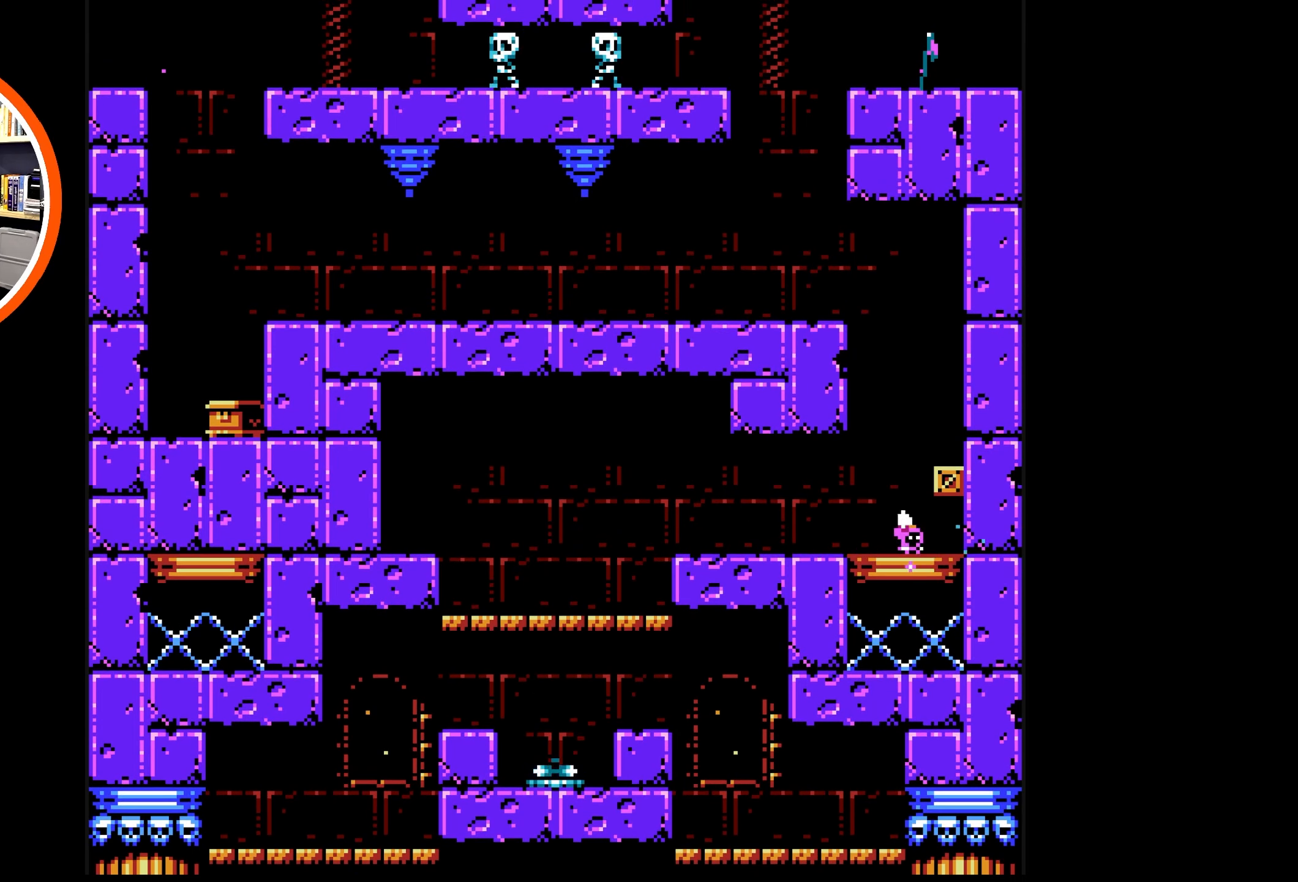
{"buttons": ["B"], "events": [[133, "DPAD_RIGHT", "up"], [133, "DPAD_UP", "down"], [167, "B", "down"], [233, "B", "up"], [333, "B", "down"], [367, "DPAD_RIGHT", "down"], [383, "B", "up"], [450, "B", "down"], [500, "DPAD_RIGHT", "up"], [500, "DPAD_UP", "up"]]}
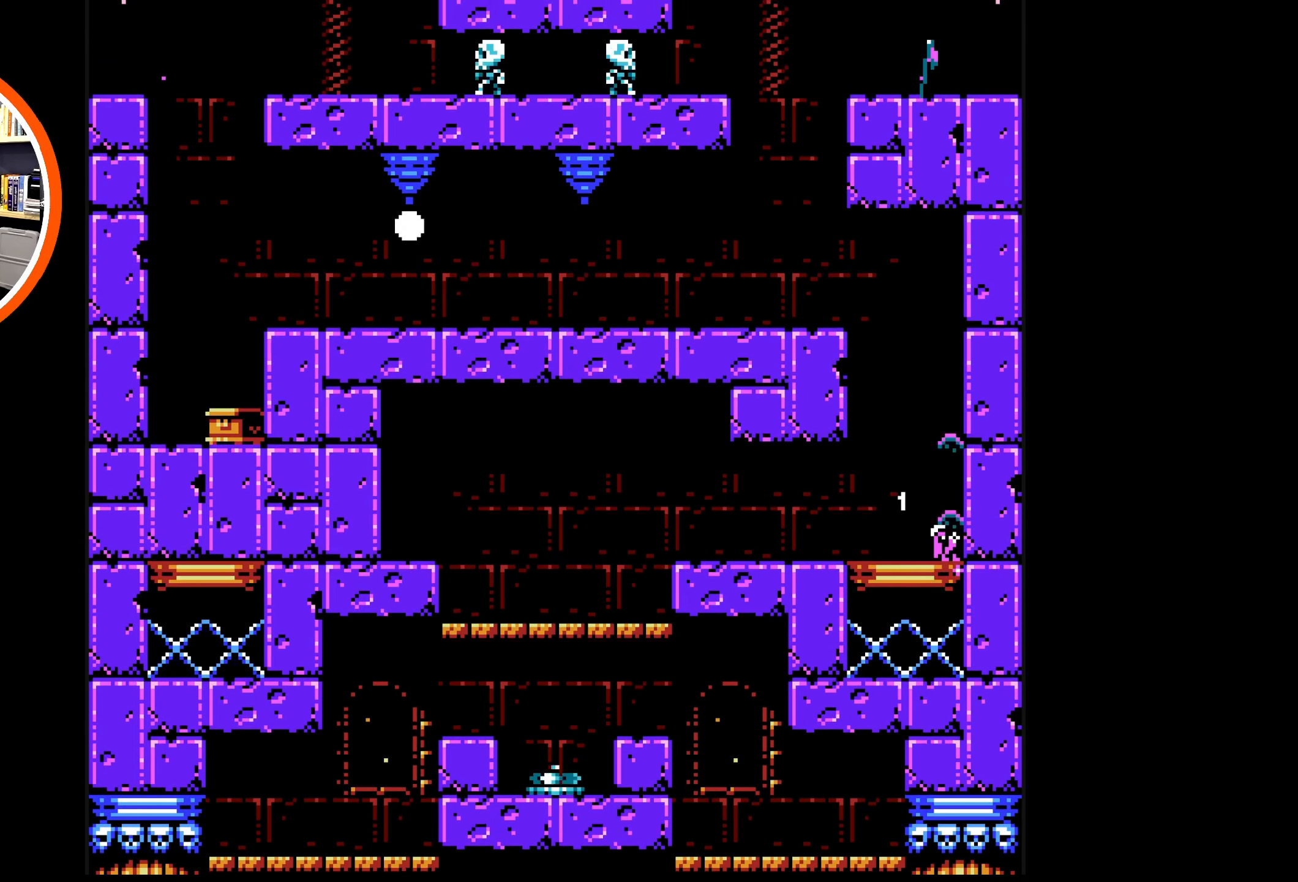
{"buttons": ["DPAD_RIGHT"], "events": [[50, "B", "up"], [100, "DPAD_RIGHT", "down"], [200, "A", "down"], [450, "A", "up"]]}
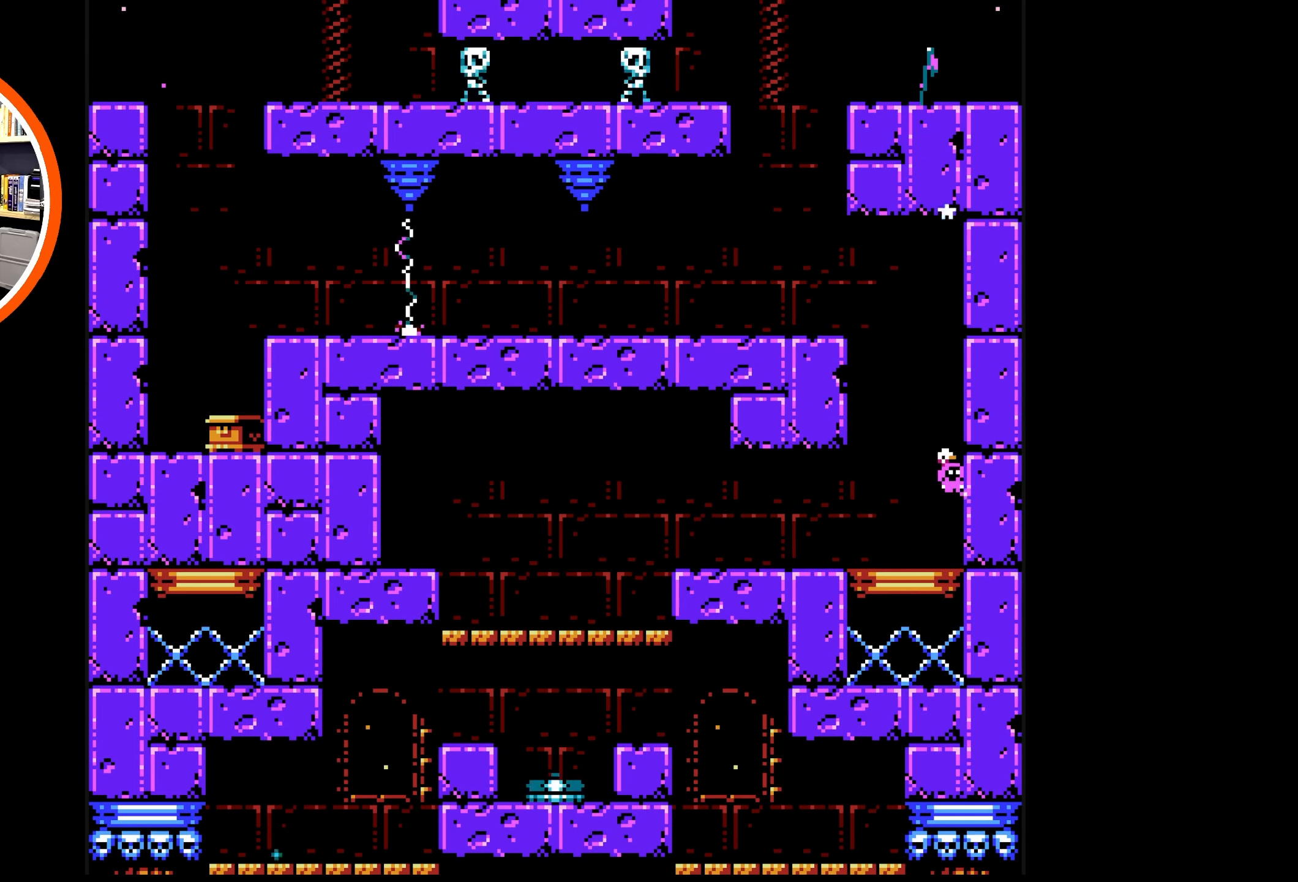
{"buttons": ["A", "DPAD_RIGHT"], "events": [[83, "A", "down"], [333, "A", "up"], [483, "A", "down"]]}
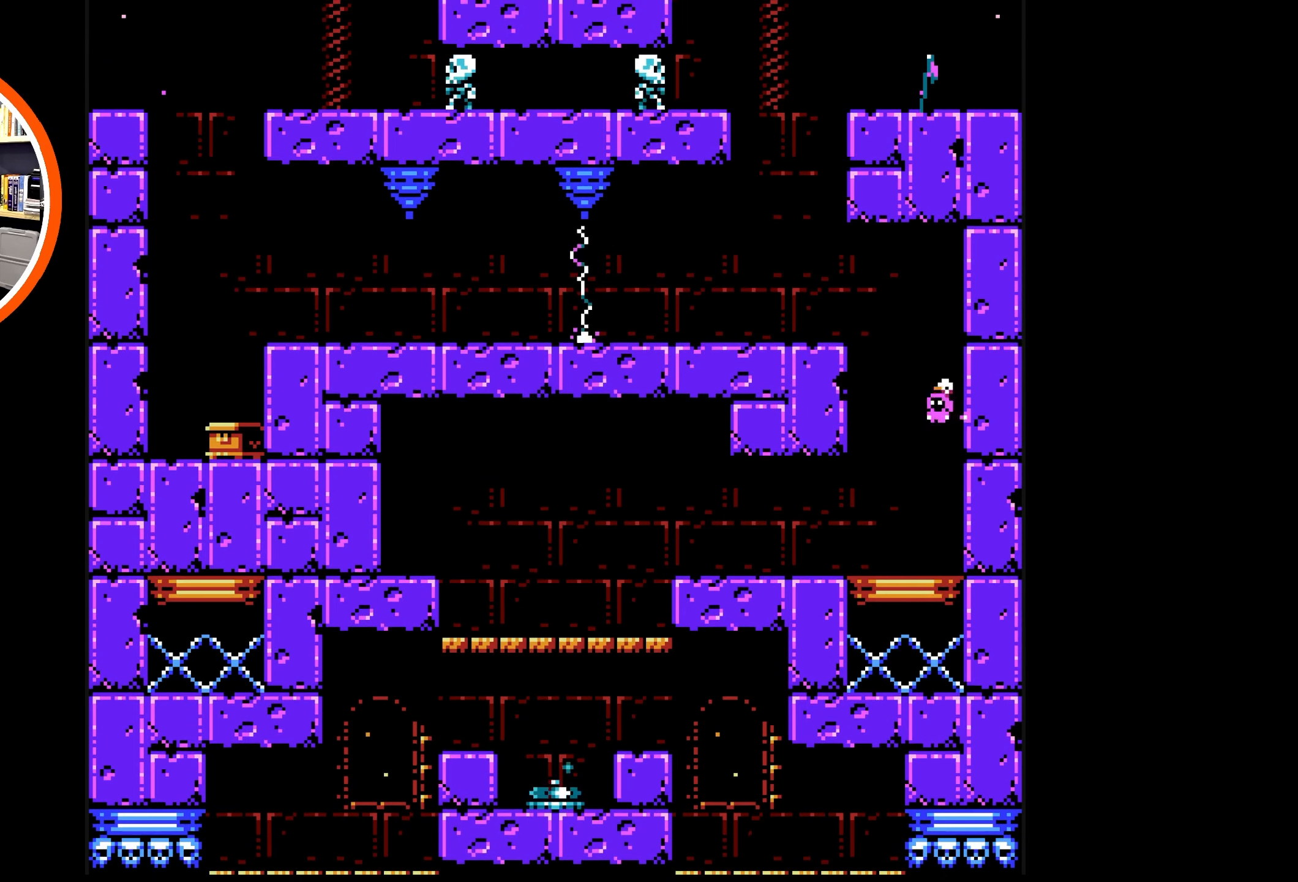
{"buttons": ["A", "DPAD_UP", "DPAD_LEFT"], "events": [[67, "DPAD_RIGHT", "up"], [100, "DPAD_LEFT", "down"], [283, "DPAD_UP", "down"], [333, "A", "up"], [433, "A", "down"]]}
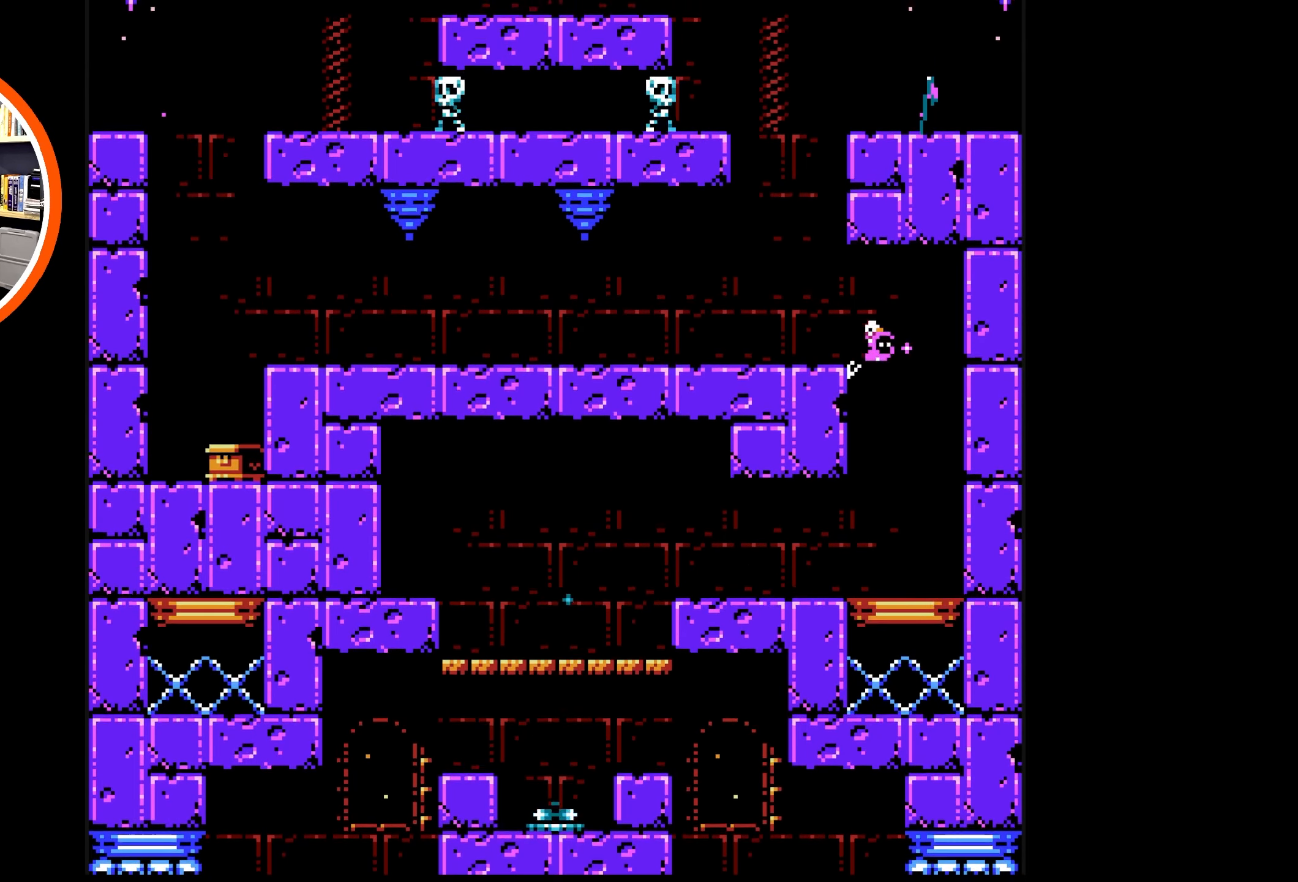
{"buttons": ["DPAD_UP", "DPAD_LEFT"], "events": [[233, "A", "up"]]}
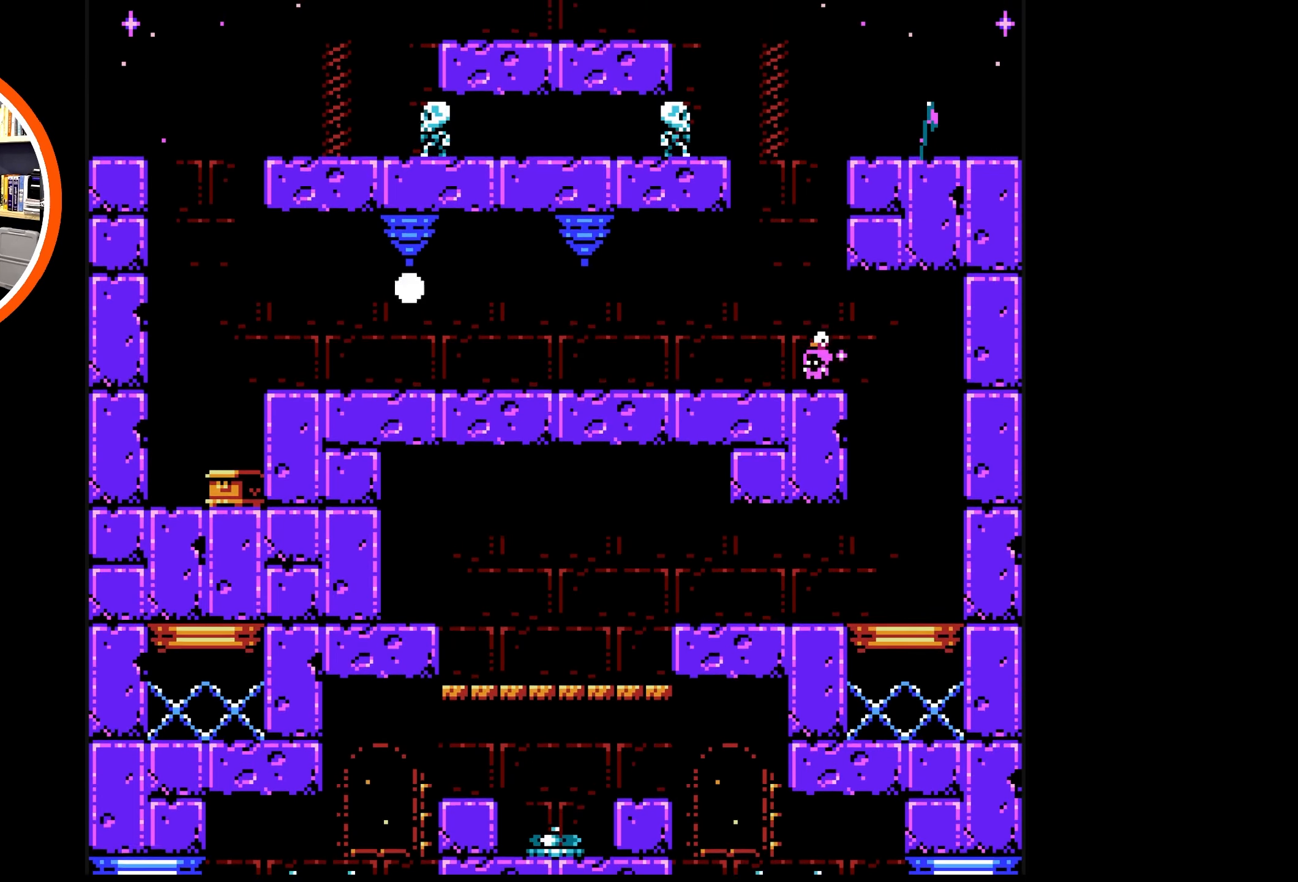
{"buttons": [], "events": [[83, "A", "down"], [233, "DPAD_UP", "up"], [317, "B", "down"], [350, "A", "up"], [383, "DPAD_LEFT", "up"], [500, "B", "up"]]}
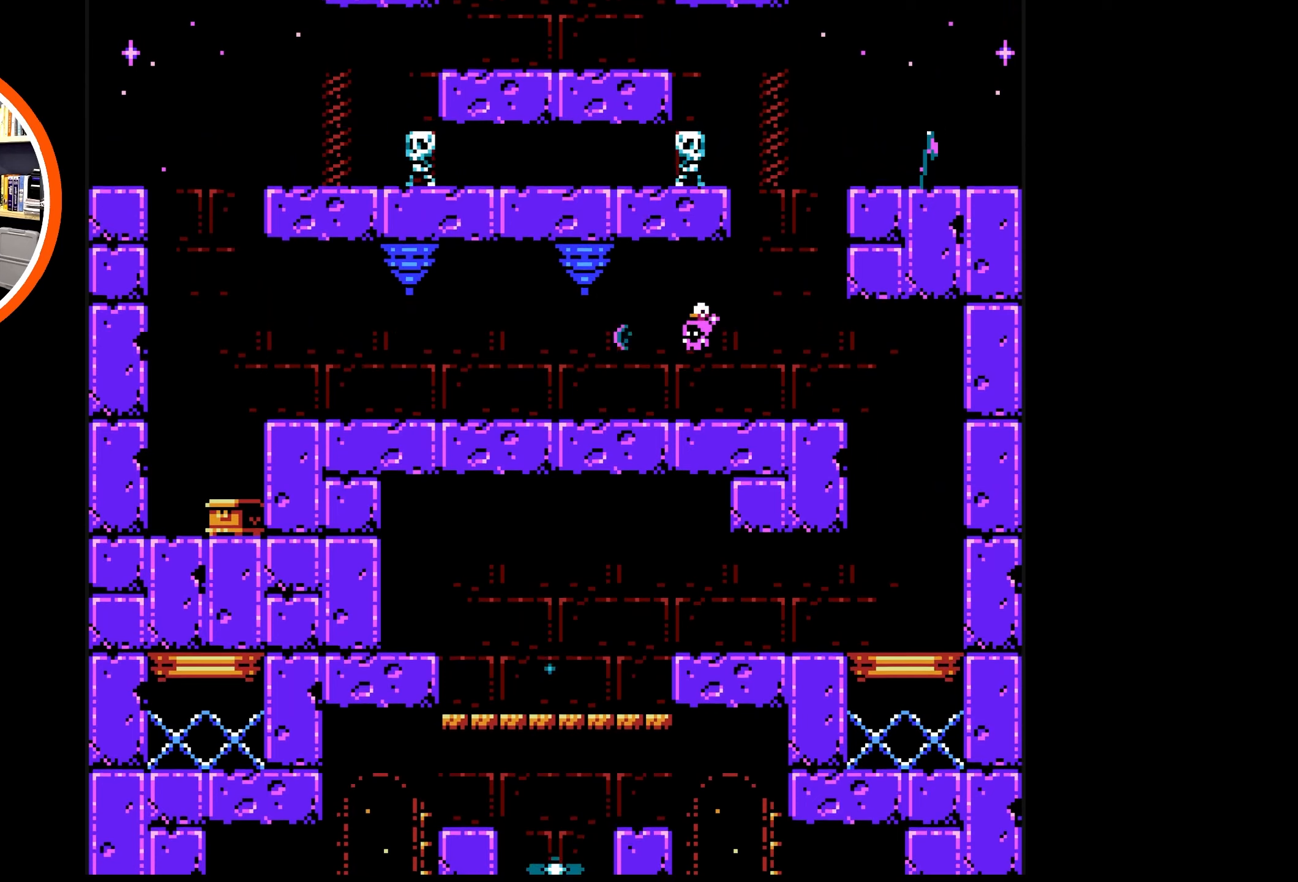
{"buttons": [], "events": [[17, "DPAD_LEFT", "down"], [50, "B", "down"], [217, "B", "up"], [217, "DPAD_LEFT", "up"]]}
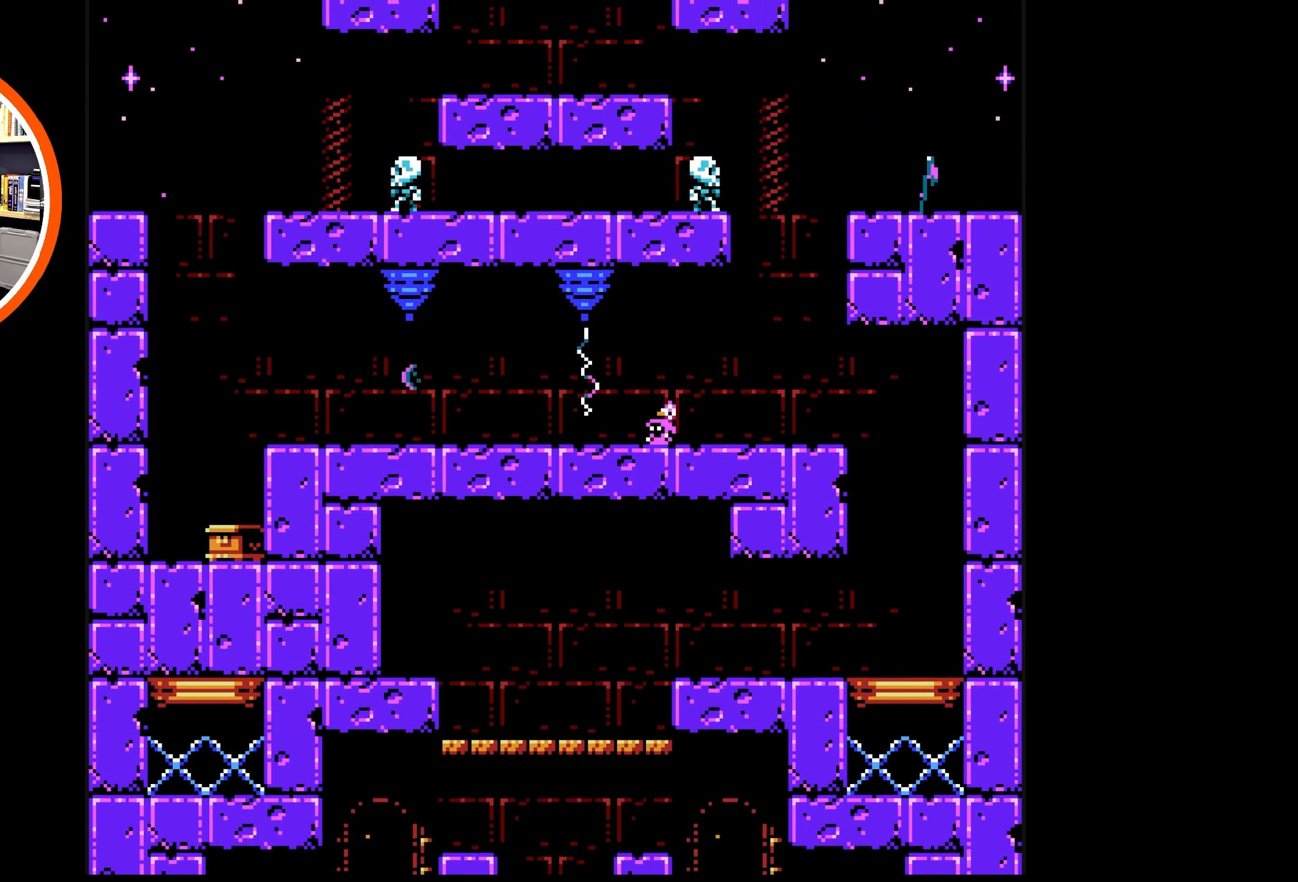
{"buttons": ["DPAD_LEFT"], "events": [[84, "DPAD_LEFT", "down"]]}
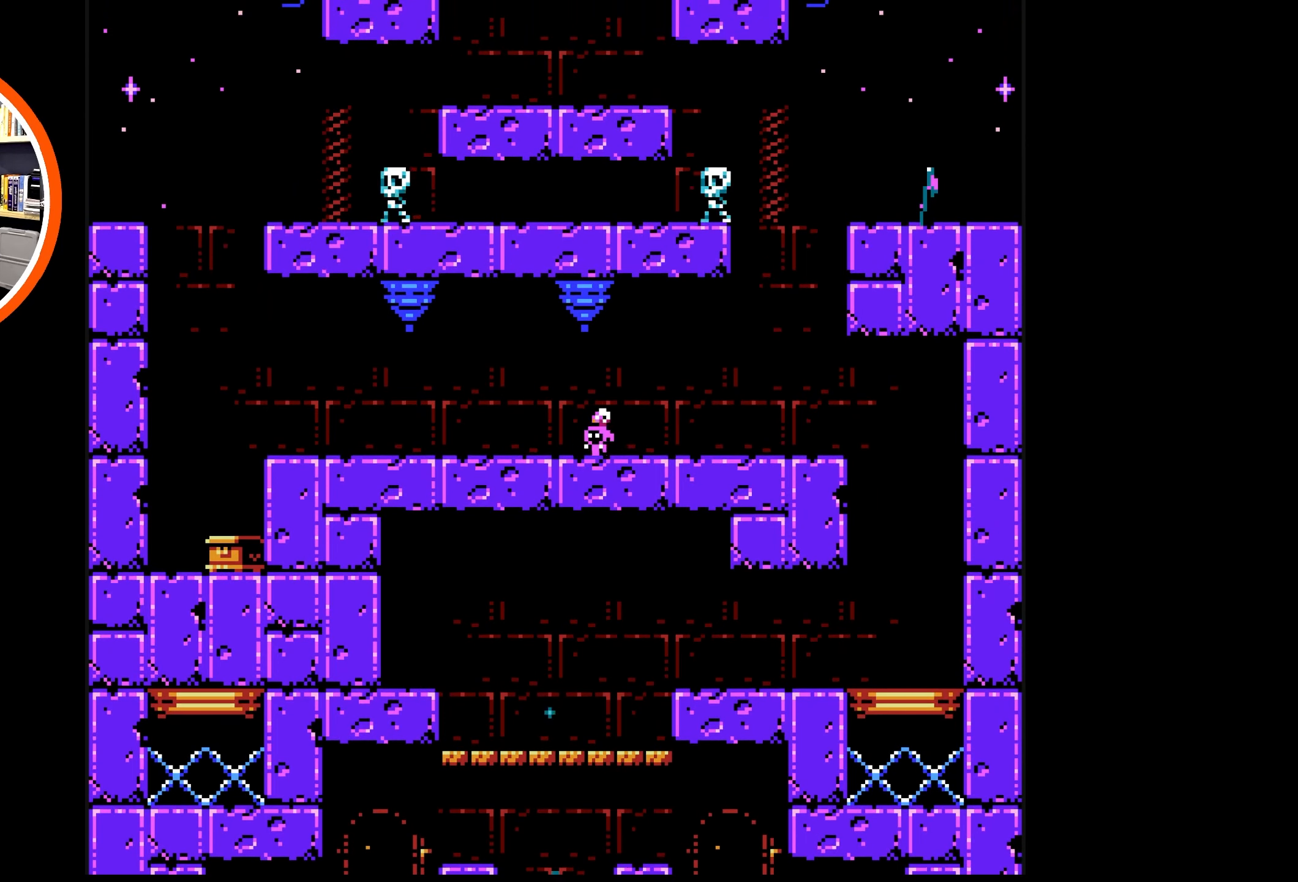
{"buttons": ["DPAD_LEFT"], "events": []}
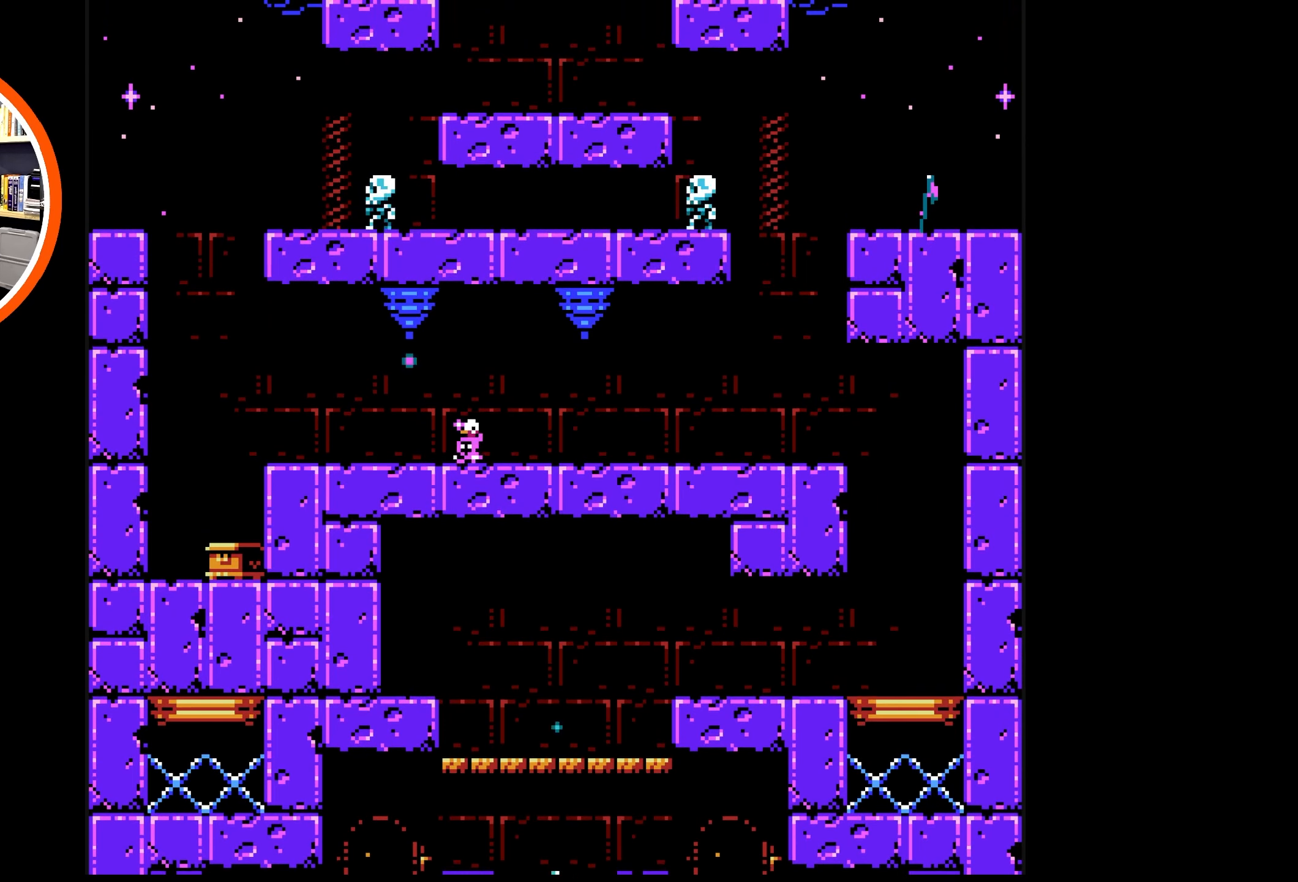
{"buttons": ["DPAD_LEFT"], "events": []}
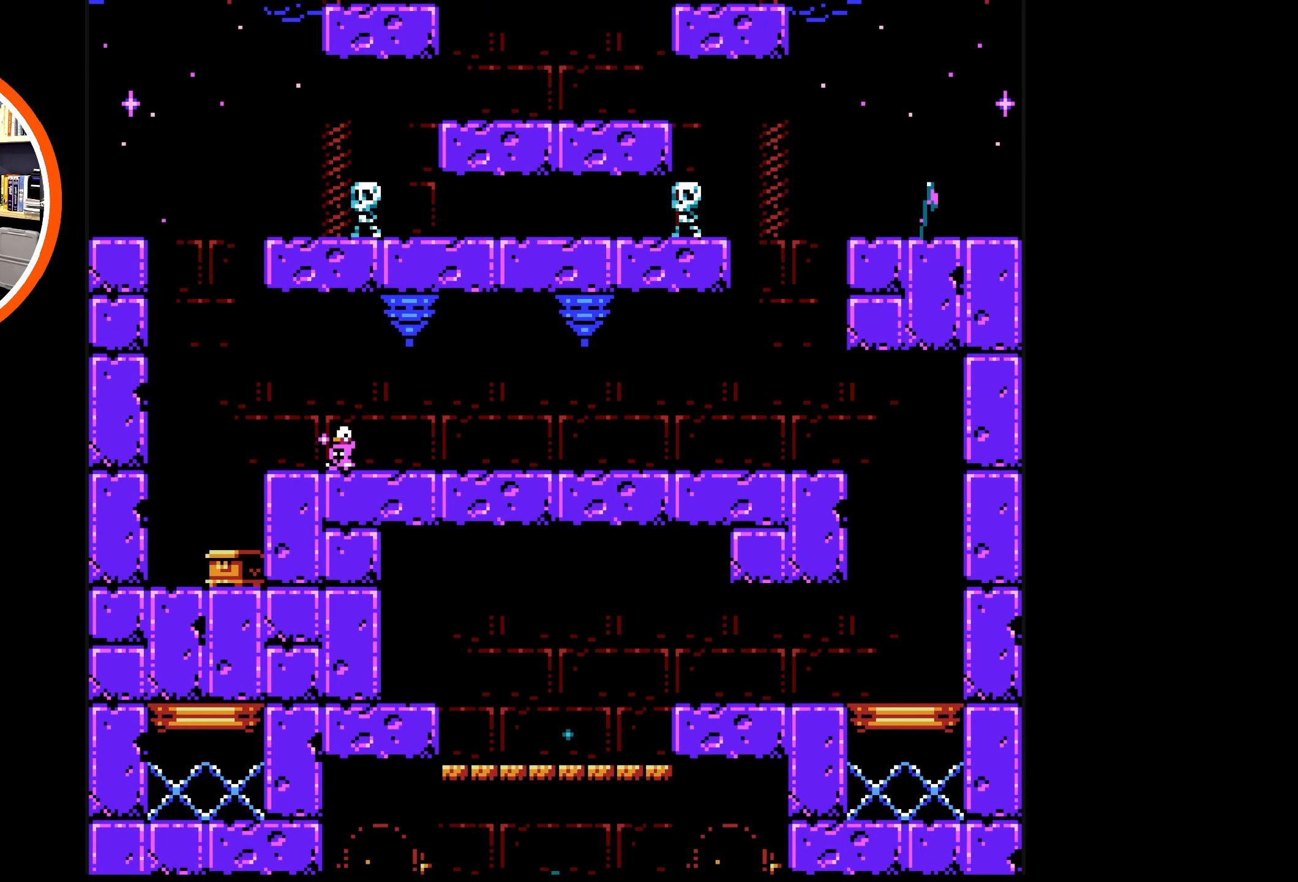
{"buttons": ["B", "DPAD_DOWN"], "events": [[384, "DPAD_DOWN", "down"], [417, "DPAD_LEFT", "up"], [450, "B", "down"]]}
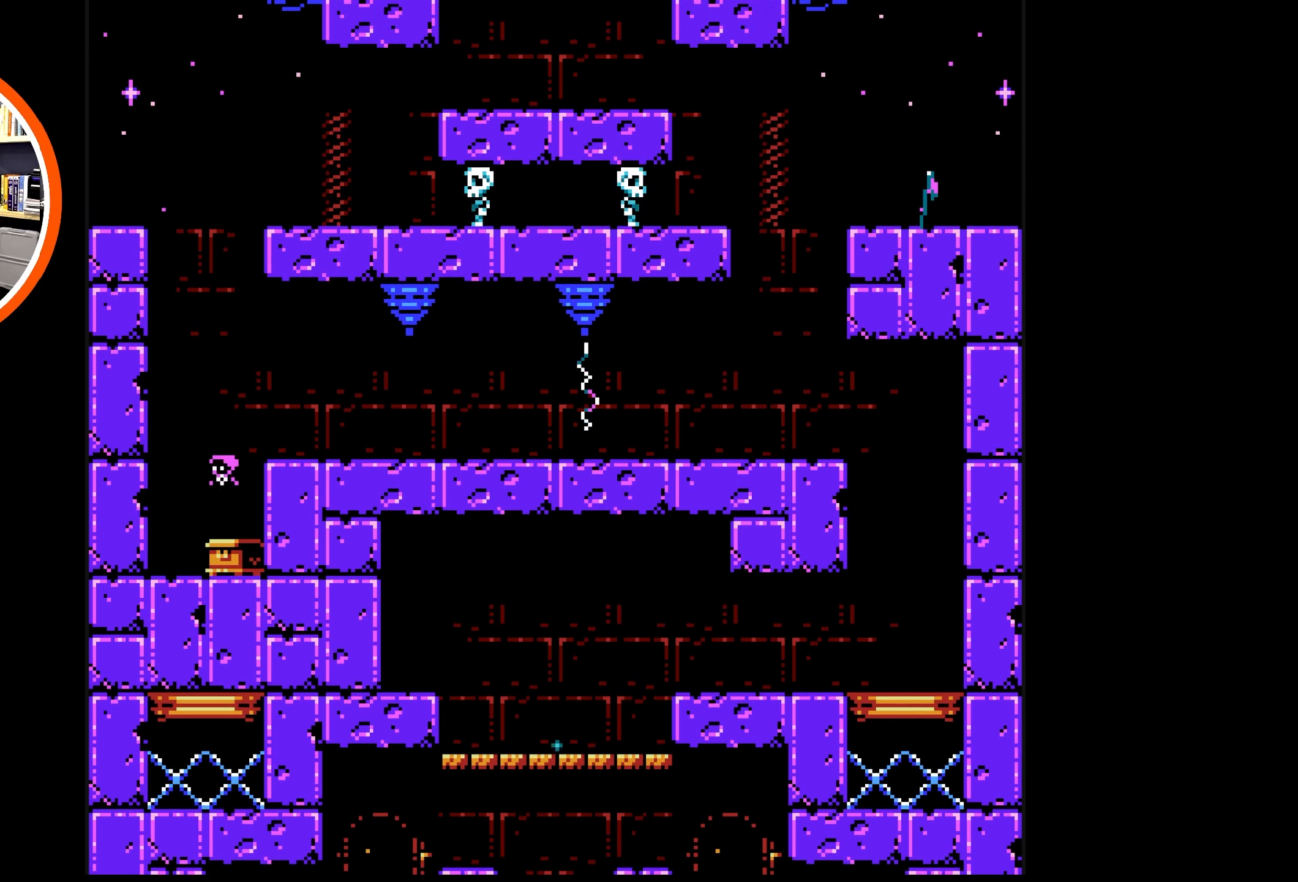
{"buttons": ["DPAD_LEFT"], "events": [[134, "B", "up"], [150, "DPAD_DOWN", "up"], [500, "DPAD_LEFT", "down"]]}
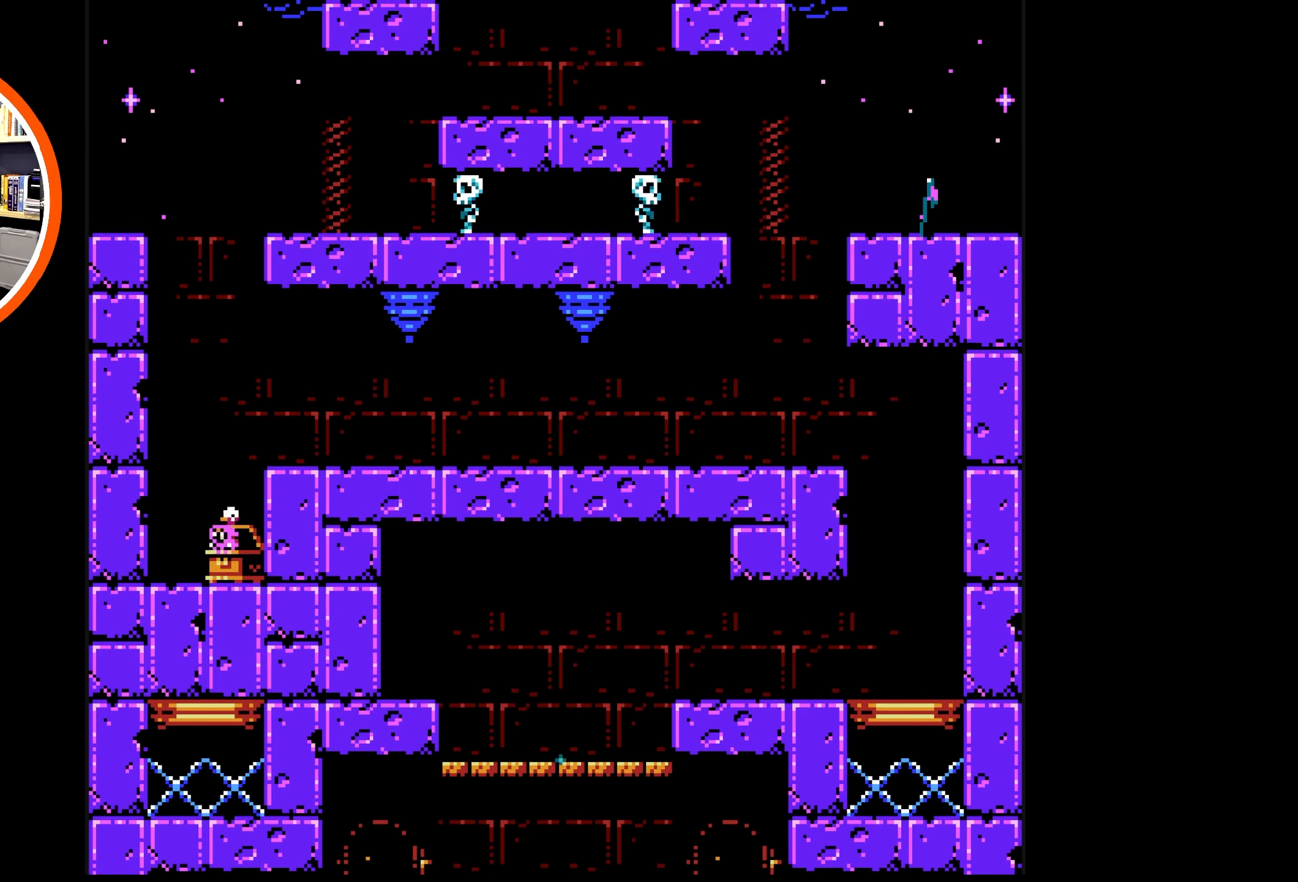
{"buttons": ["DPAD_LEFT"], "events": [[100, "A", "down"], [434, "A", "up"]]}
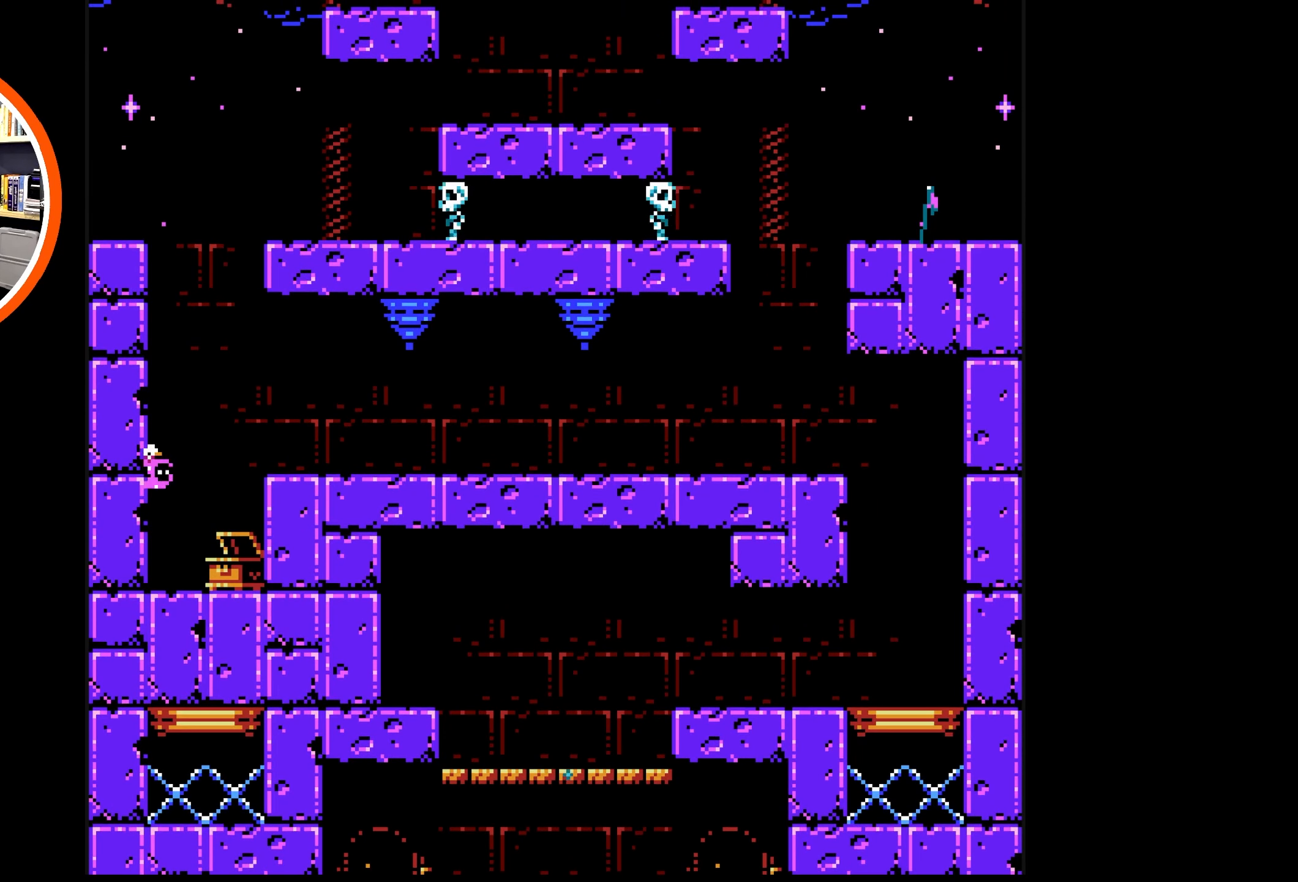
{"buttons": ["A", "DPAD_LEFT"], "events": [[17, "A", "down"], [350, "A", "up"], [434, "A", "down"]]}
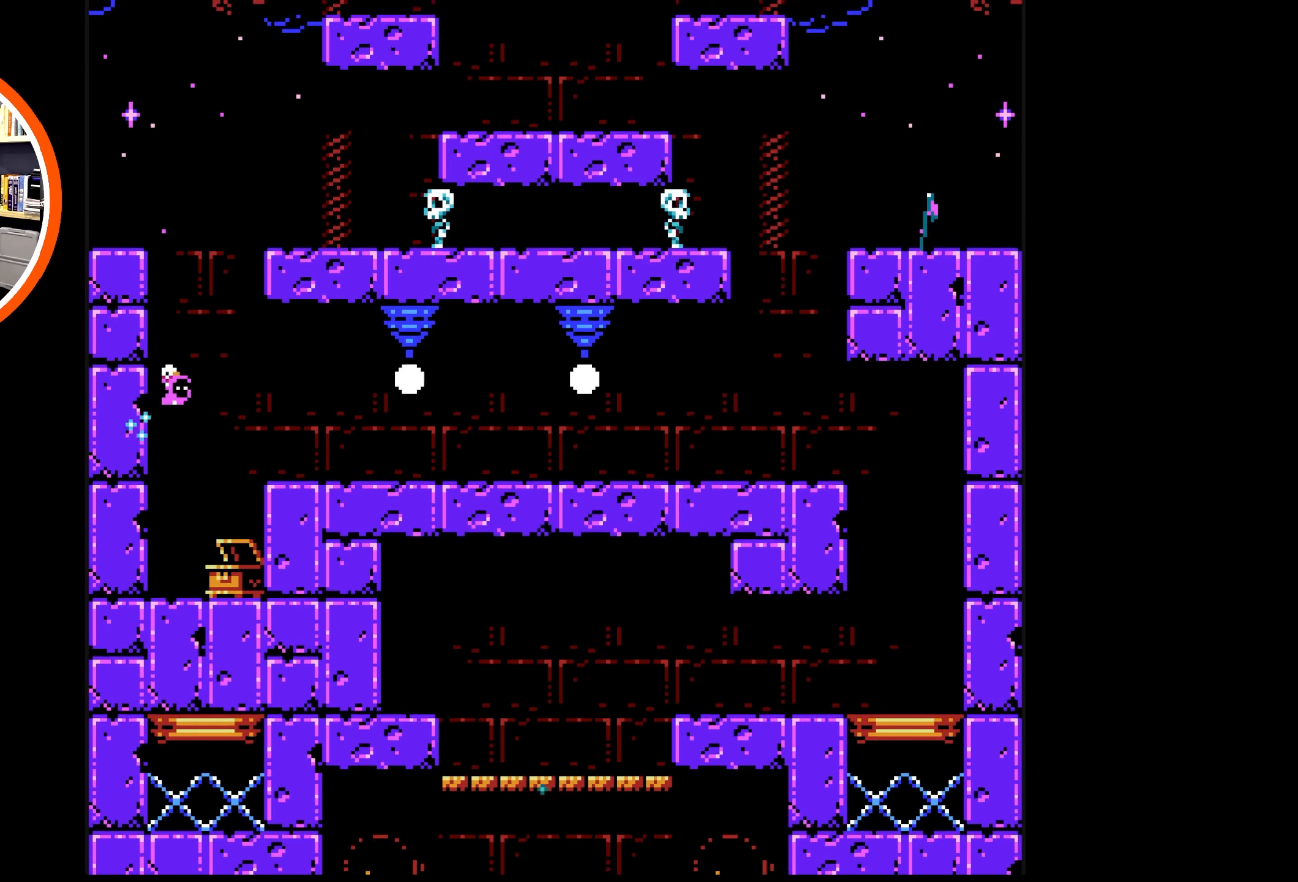
{"buttons": ["A", "DPAD_LEFT"], "events": [[284, "A", "up"], [384, "A", "down"]]}
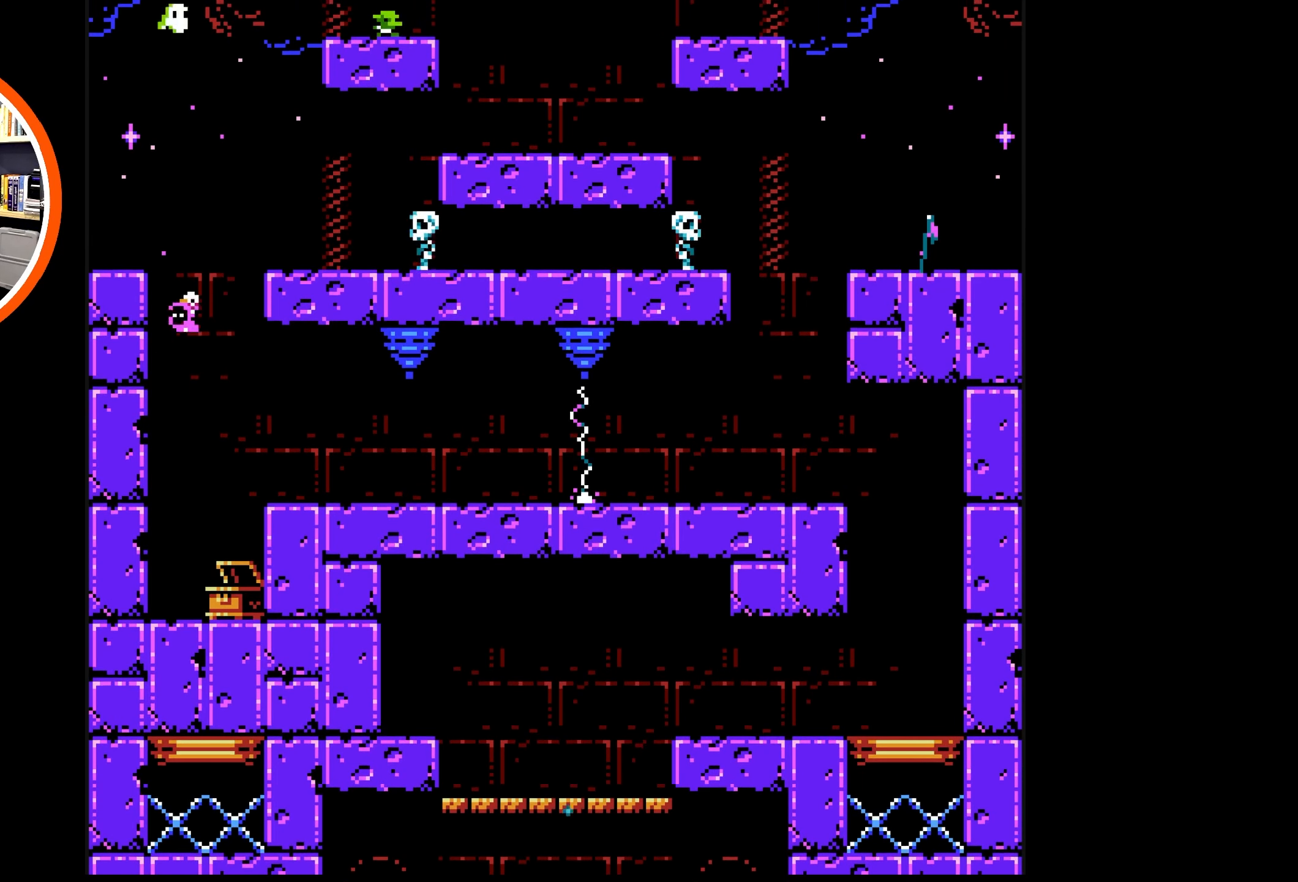
{"buttons": ["A", "DPAD_UP", "DPAD_LEFT"], "events": [[117, "A", "up"], [117, "DPAD_UP", "down"], [267, "A", "down"]]}
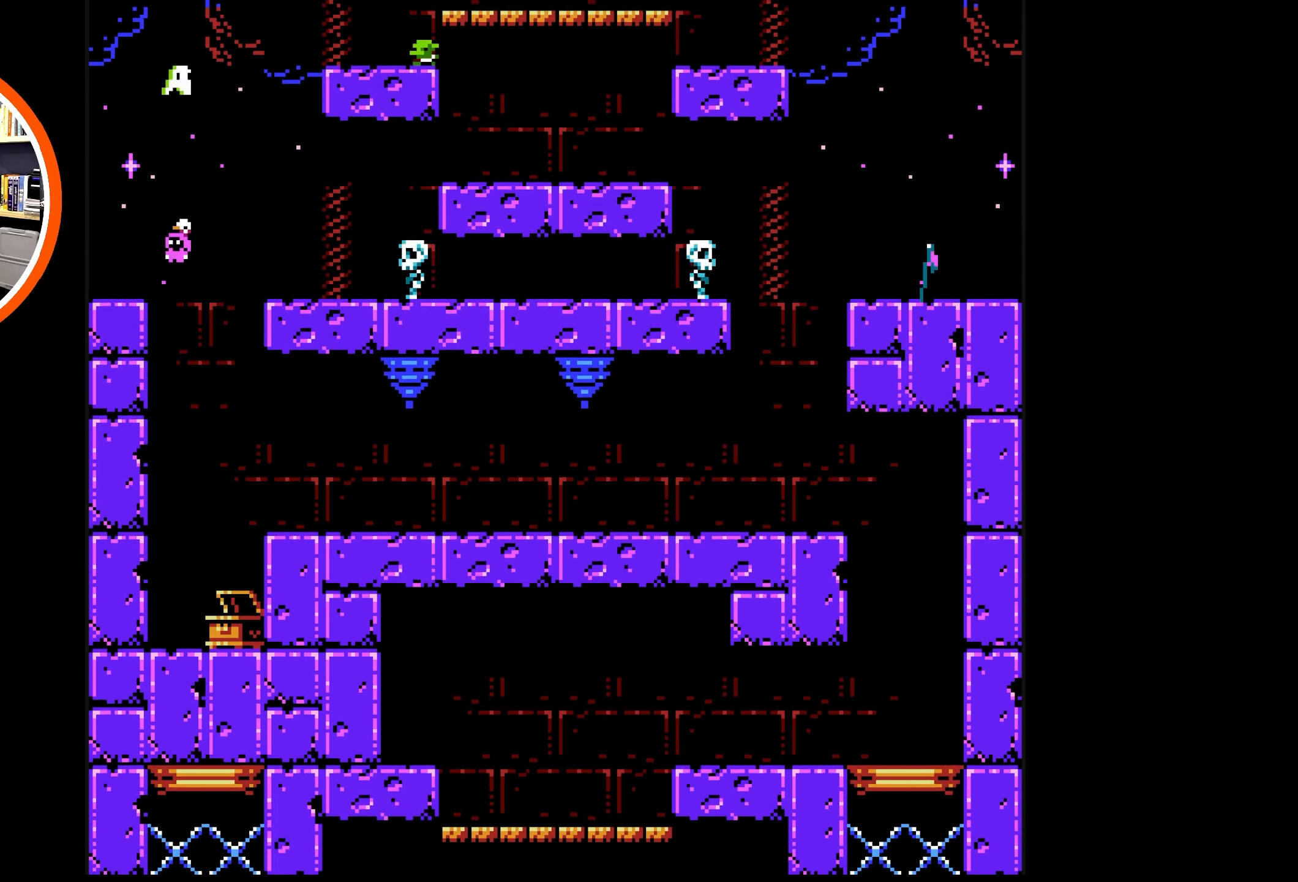
{"buttons": ["B", "DPAD_UP"], "events": [[17, "A", "up"], [150, "DPAD_UP", "up"], [183, "DPAD_LEFT", "up"], [283, "DPAD_UP", "down"], [333, "B", "down"], [416, "B", "up"], [500, "B", "down"]]}
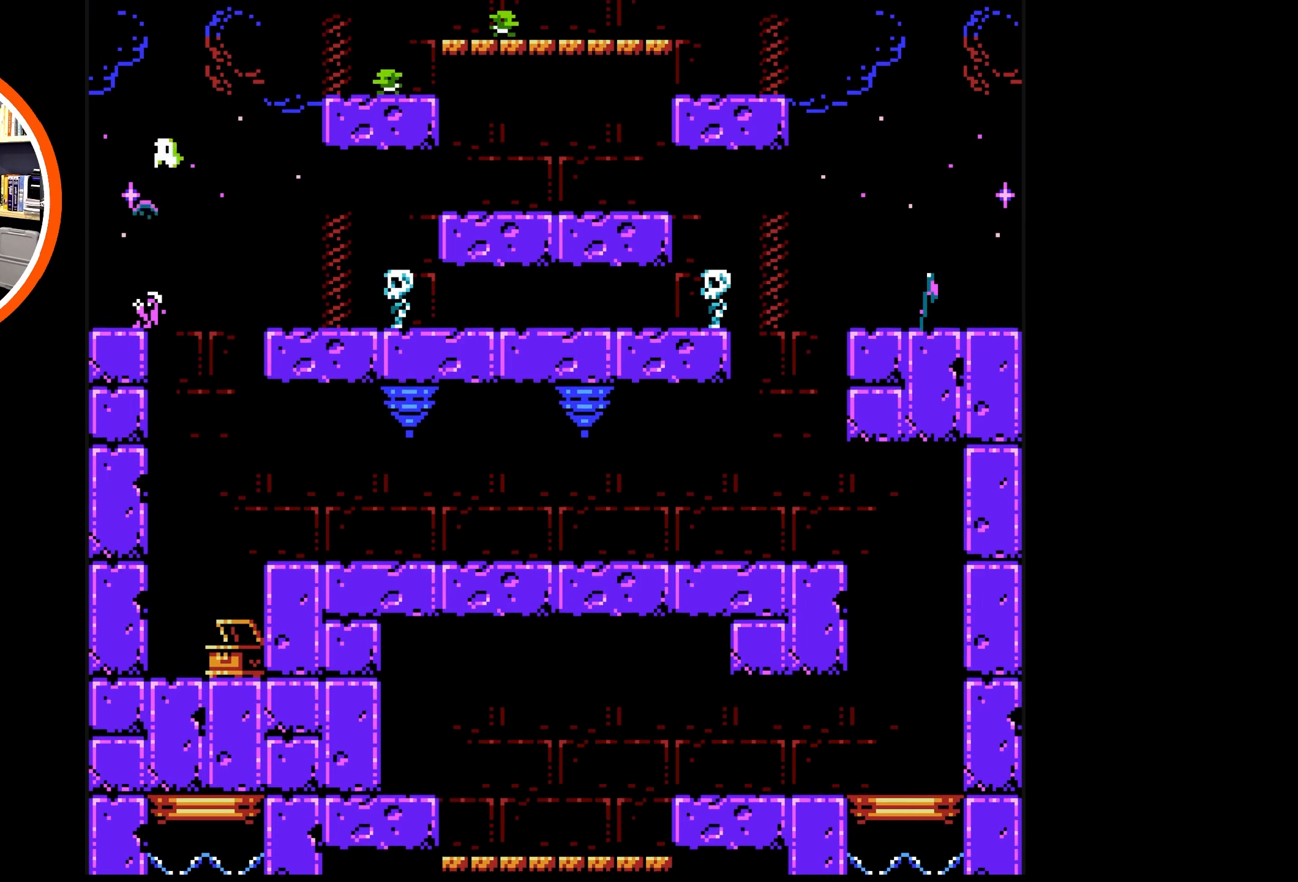
{"buttons": [], "events": [[66, "B", "up"], [133, "B", "down"], [200, "B", "up"], [283, "B", "down"], [350, "B", "up"], [416, "B", "down"], [483, "DPAD_UP", "up"], [500, "B", "up"]]}
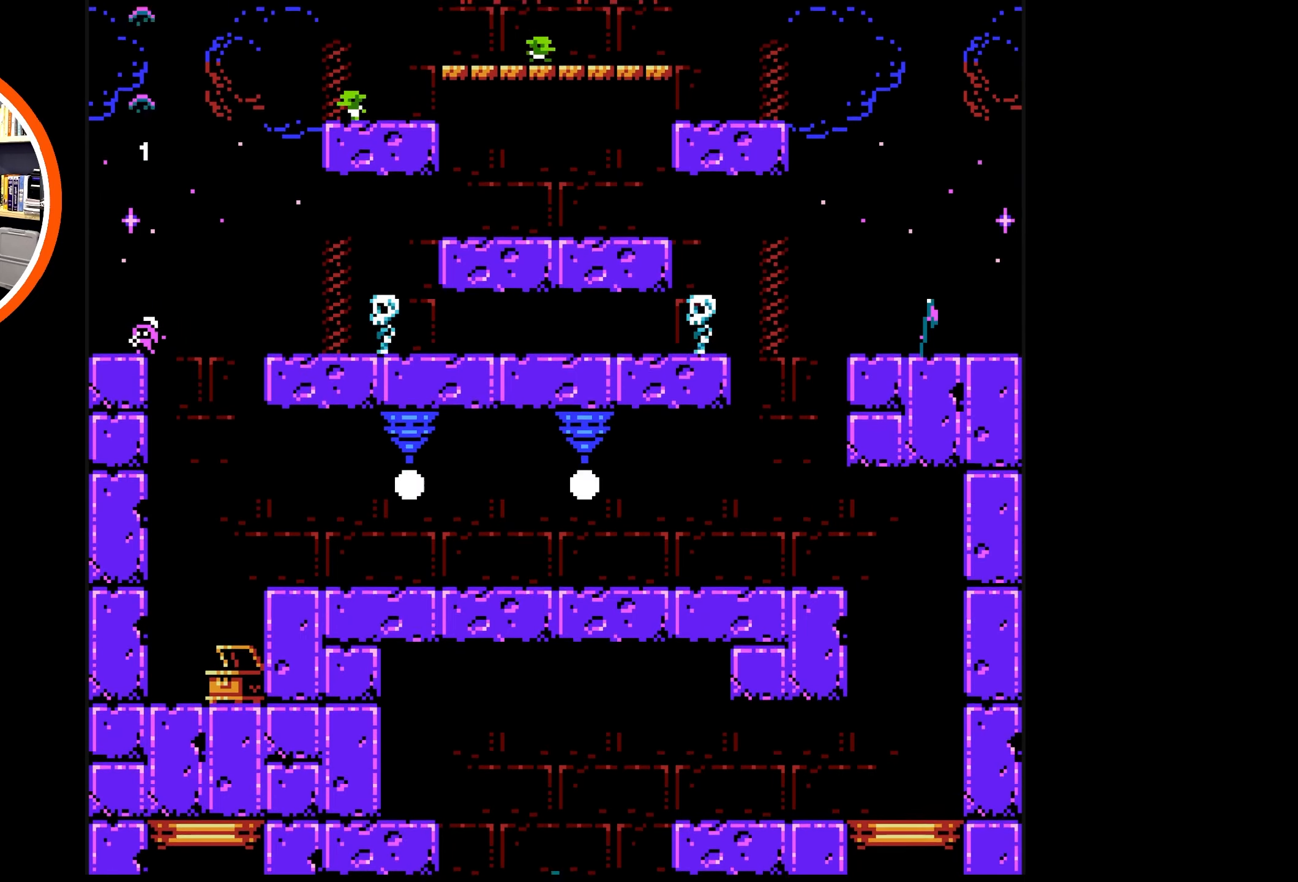
{"buttons": ["B"], "events": [[116, "DPAD_RIGHT", "down"], [150, "B", "down"], [166, "DPAD_RIGHT", "up"], [266, "B", "up"], [333, "B", "down"], [416, "B", "up"], [483, "B", "down"]]}
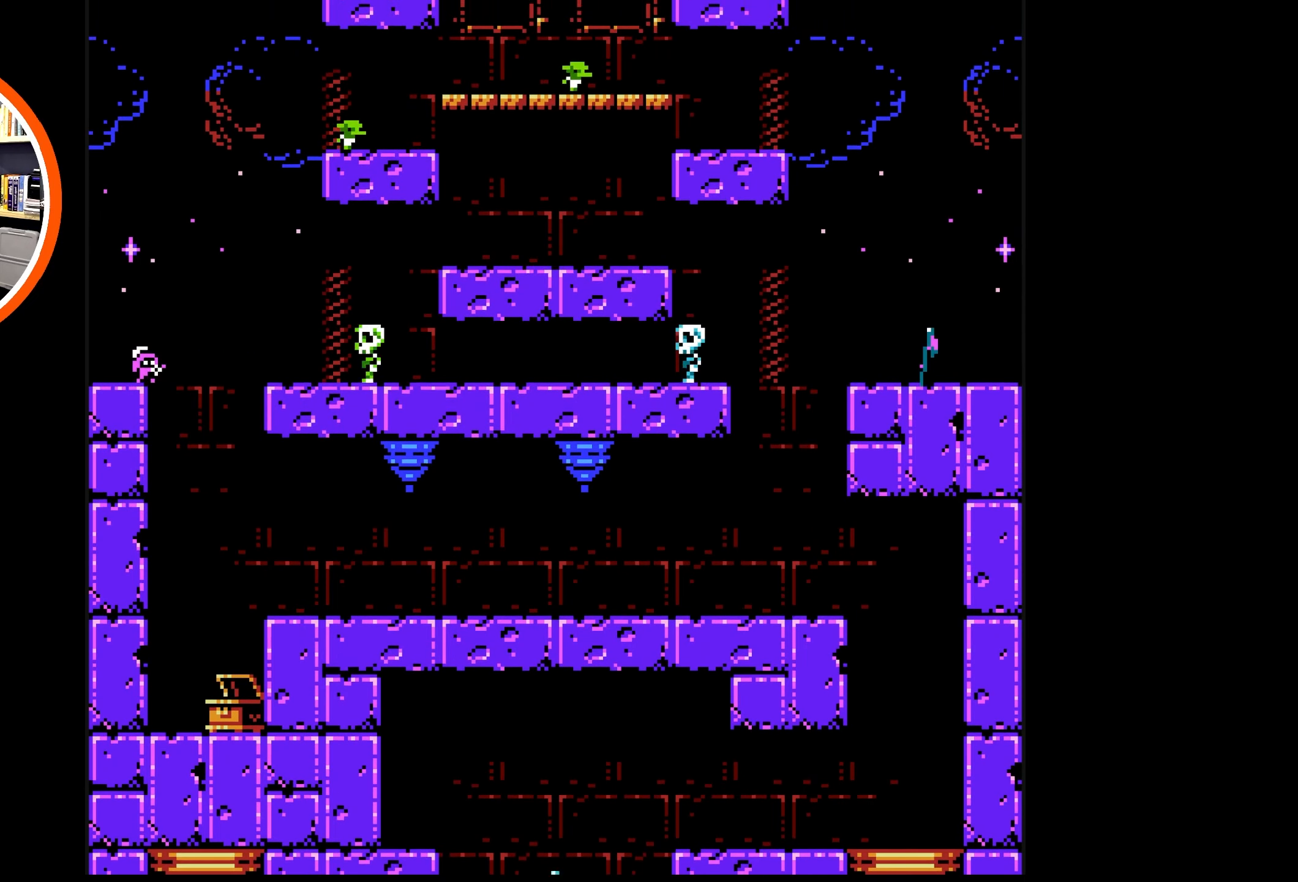
{"buttons": ["DPAD_RIGHT"], "events": [[66, "B", "up"], [133, "B", "down"], [216, "B", "up"], [266, "B", "down"], [366, "B", "up"], [450, "DPAD_RIGHT", "down"]]}
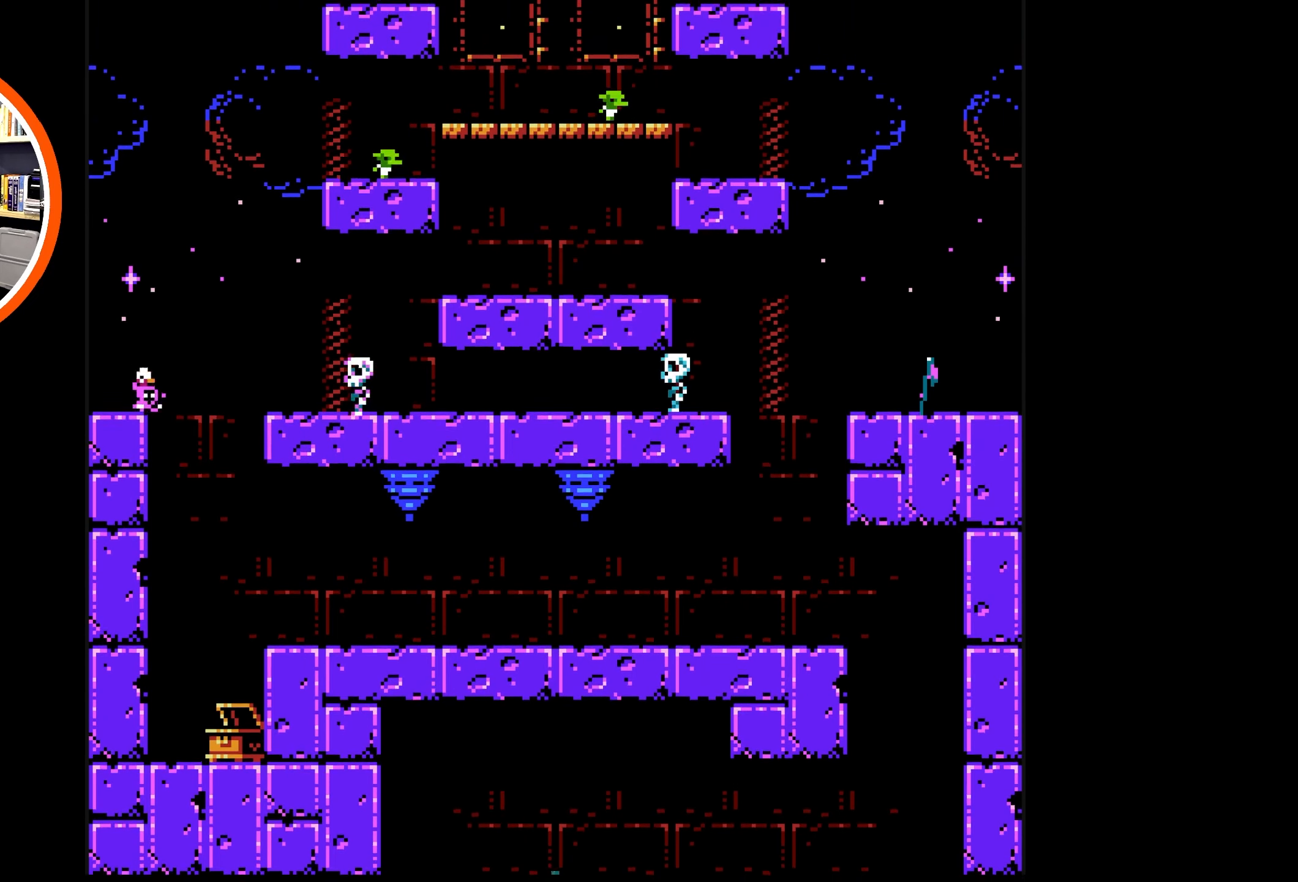
{"buttons": ["DPAD_RIGHT"], "events": [[33, "A", "down"], [350, "A", "up"]]}